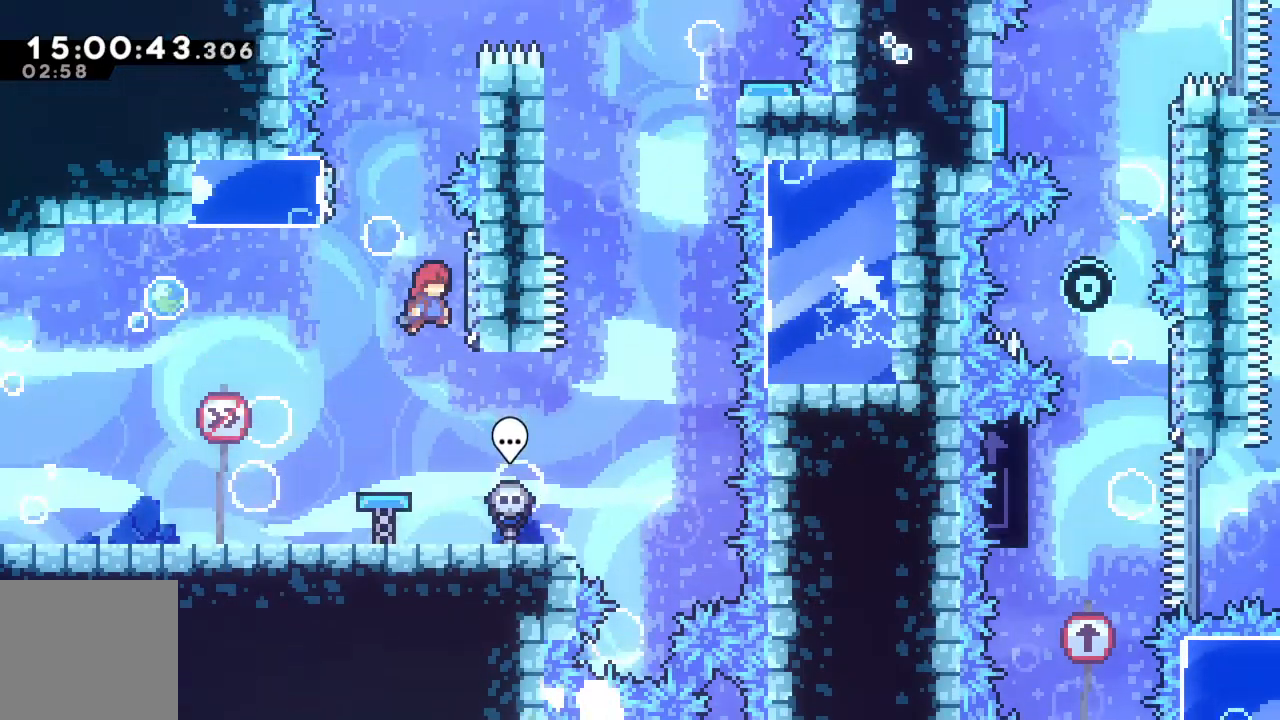
Gameplay with a controller (Xbox layout); each line is a JSON object with the inputs held at the frame after it. "events" lists button and stick changes between this image and that frame as [ms after this image, input, new state], when the widget could be followed in between. Not read: L3 R3 right_stick.
{"buttons": [], "left_stick": "up", "events": [[183, "A", "down"], [200, "left_stick", "left"], [483, "A", "up"], [500, "left_stick", "up"]]}
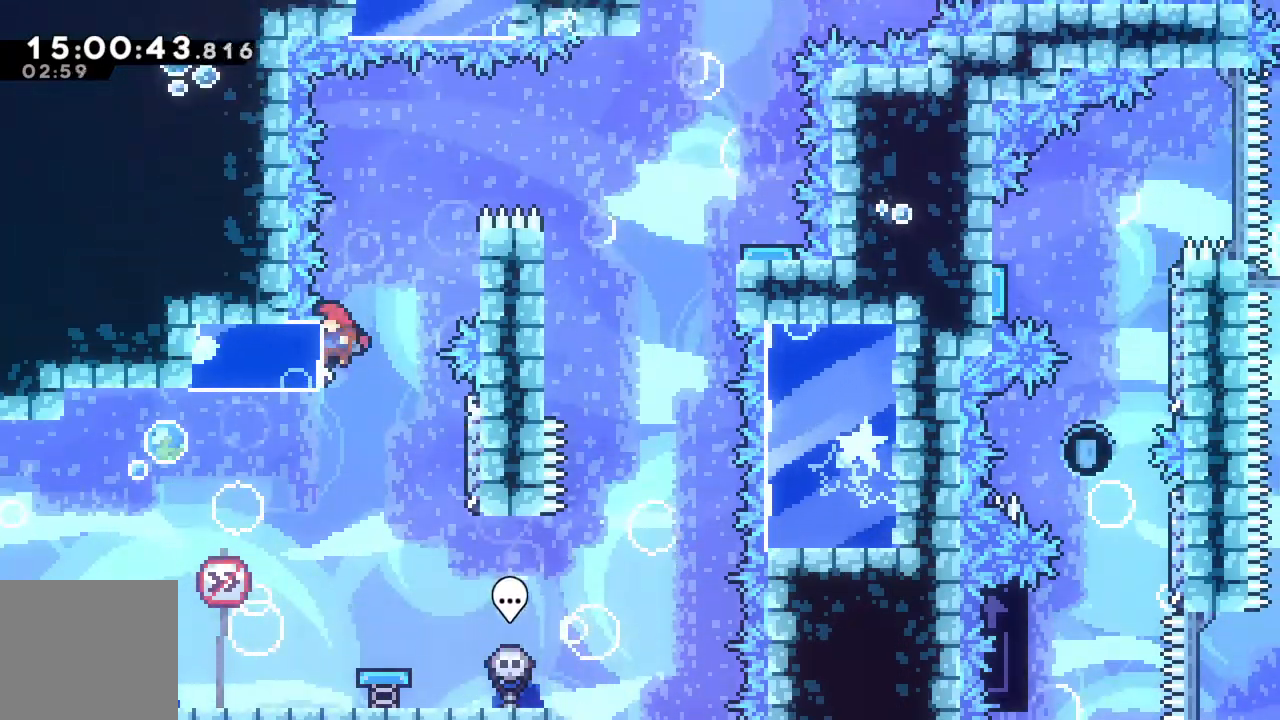
{"buttons": ["R2"], "left_stick": "up", "events": [[33, "left_stick", "right"], [50, "A", "down"], [267, "A", "up"], [267, "R2", "down"], [467, "left_stick", "up"]]}
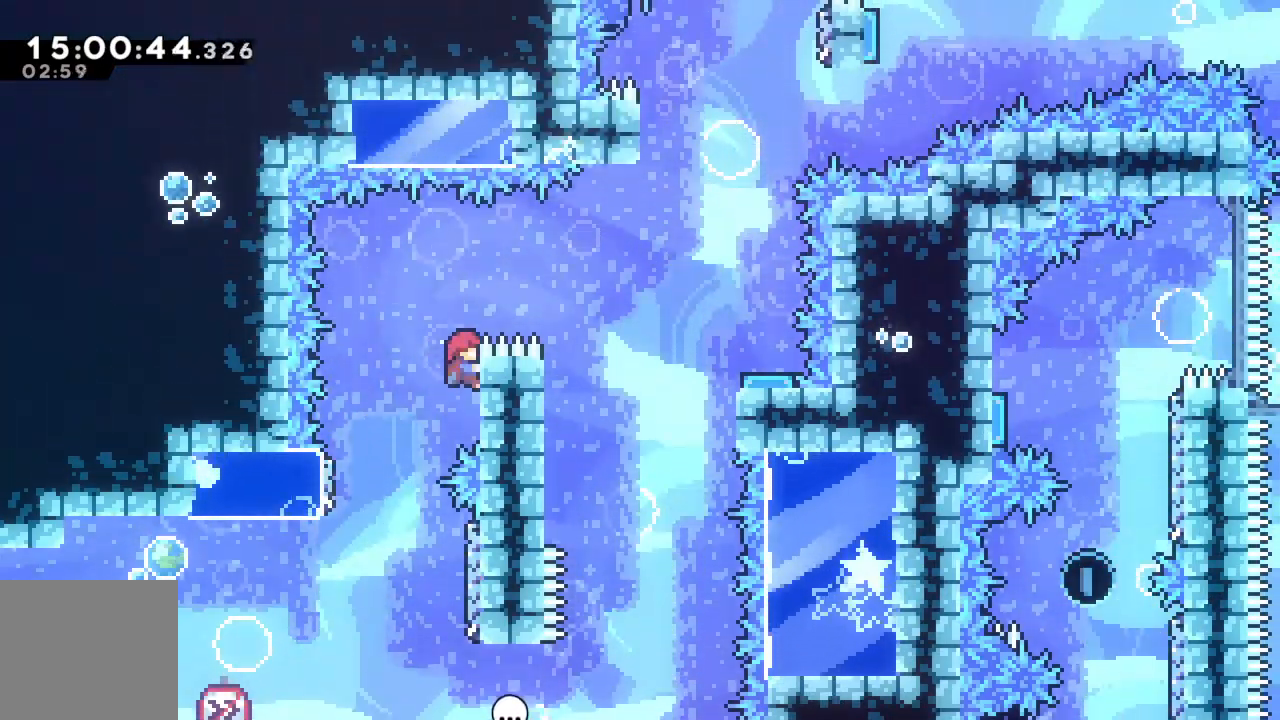
{"buttons": ["A", "R2"], "left_stick": "right", "events": [[200, "A", "down"], [217, "left_stick", "right"]]}
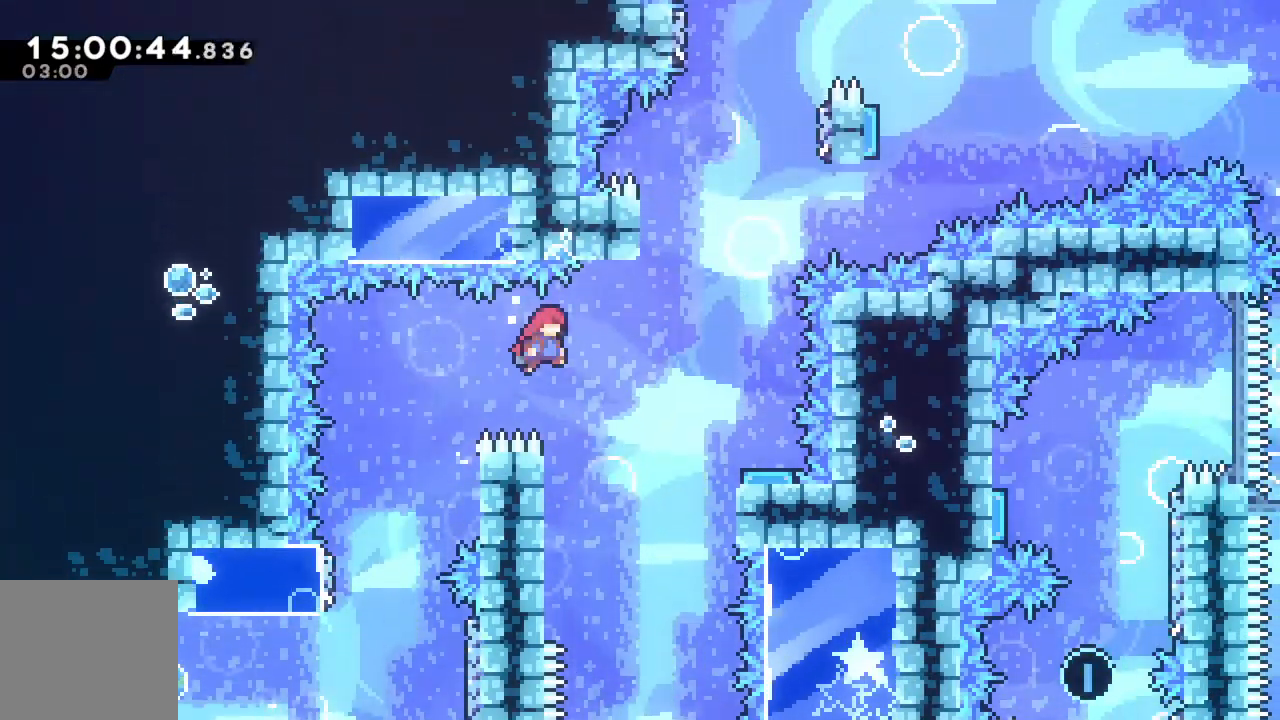
{"buttons": ["A", "R2"], "left_stick": "right", "events": [[67, "A", "up"], [67, "left_stick", "center"], [133, "left_stick", "left"], [383, "left_stick", "right"], [400, "A", "down"]]}
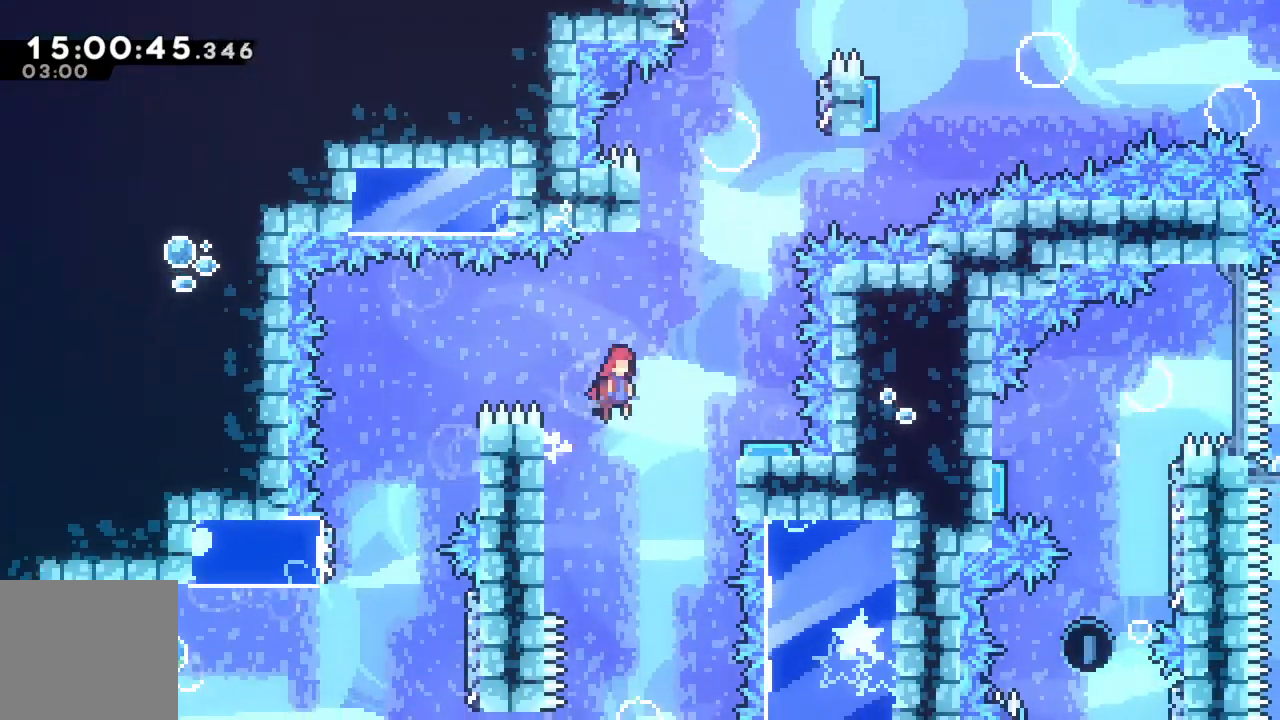
{"buttons": [], "left_stick": "center", "events": [[167, "A", "up"], [350, "R2", "up"], [367, "left_stick", "center"]]}
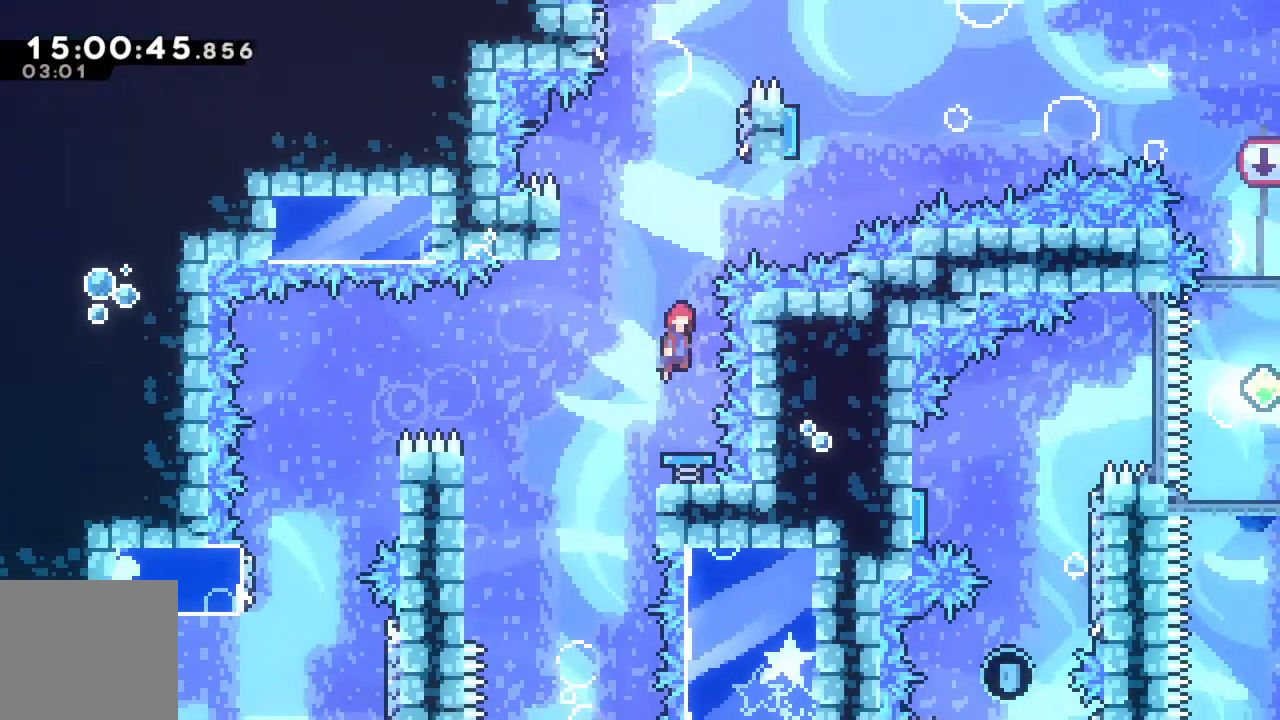
{"buttons": ["A", "R2"], "left_stick": "right", "events": [[67, "left_stick", "left"], [200, "R2", "down"], [467, "A", "down"], [467, "left_stick", "right"]]}
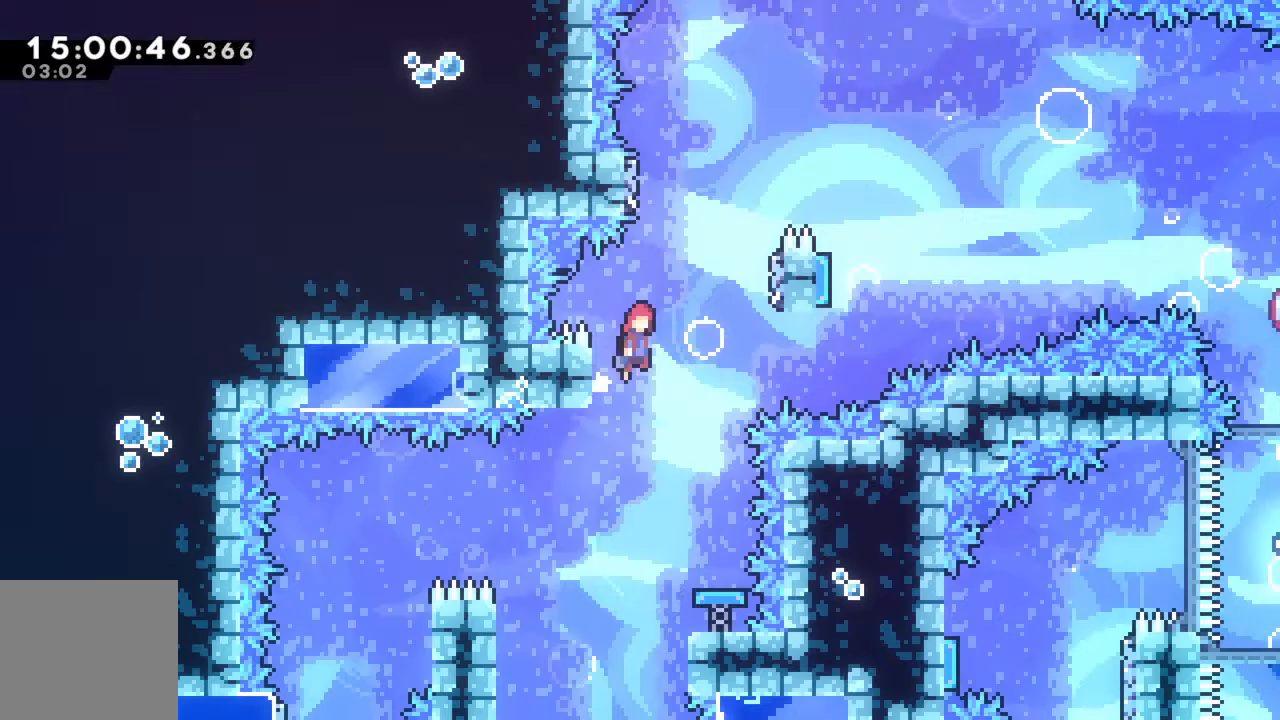
{"buttons": ["A", "R2"], "left_stick": "up-left", "events": [[267, "A", "up"], [383, "A", "down"], [383, "left_stick", "up-left"]]}
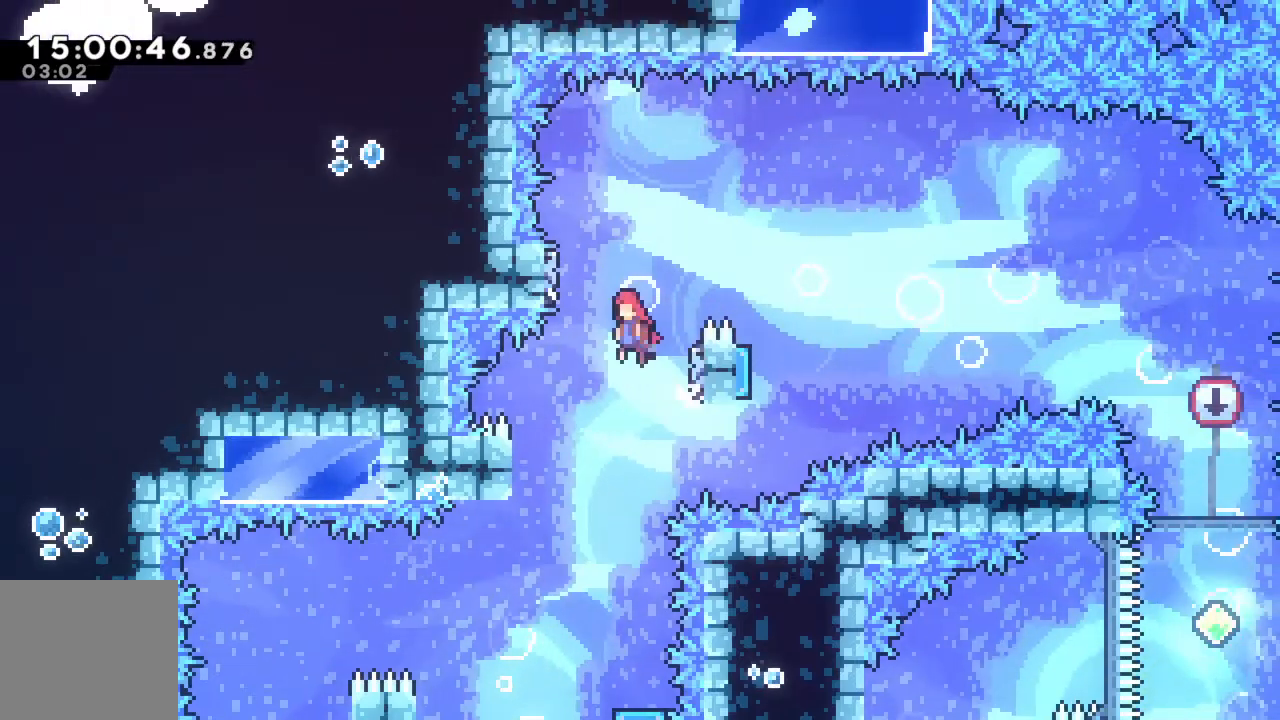
{"buttons": ["A", "R2"], "left_stick": "right", "events": [[100, "A", "up"], [150, "left_stick", "right"], [183, "A", "down"]]}
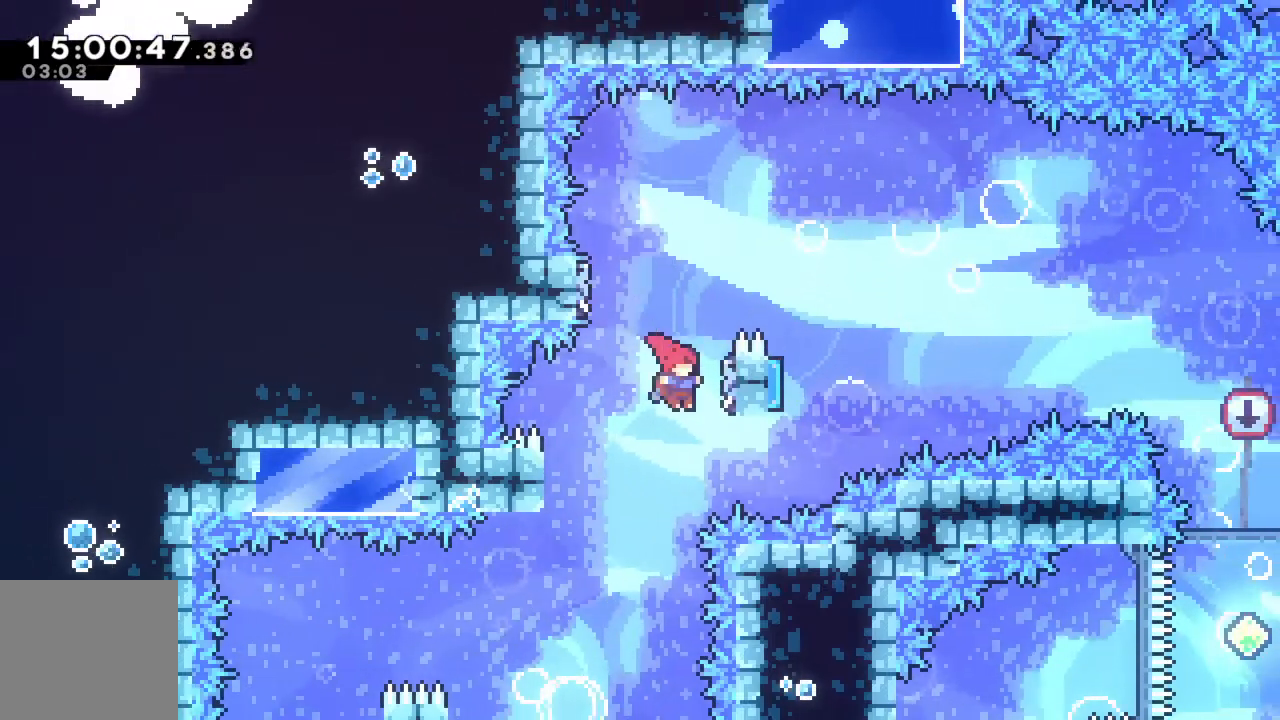
{"buttons": ["A", "R2"], "left_stick": "center", "events": [[67, "A", "up"], [100, "left_stick", "center"], [183, "A", "down"], [333, "A", "up"], [433, "A", "down"]]}
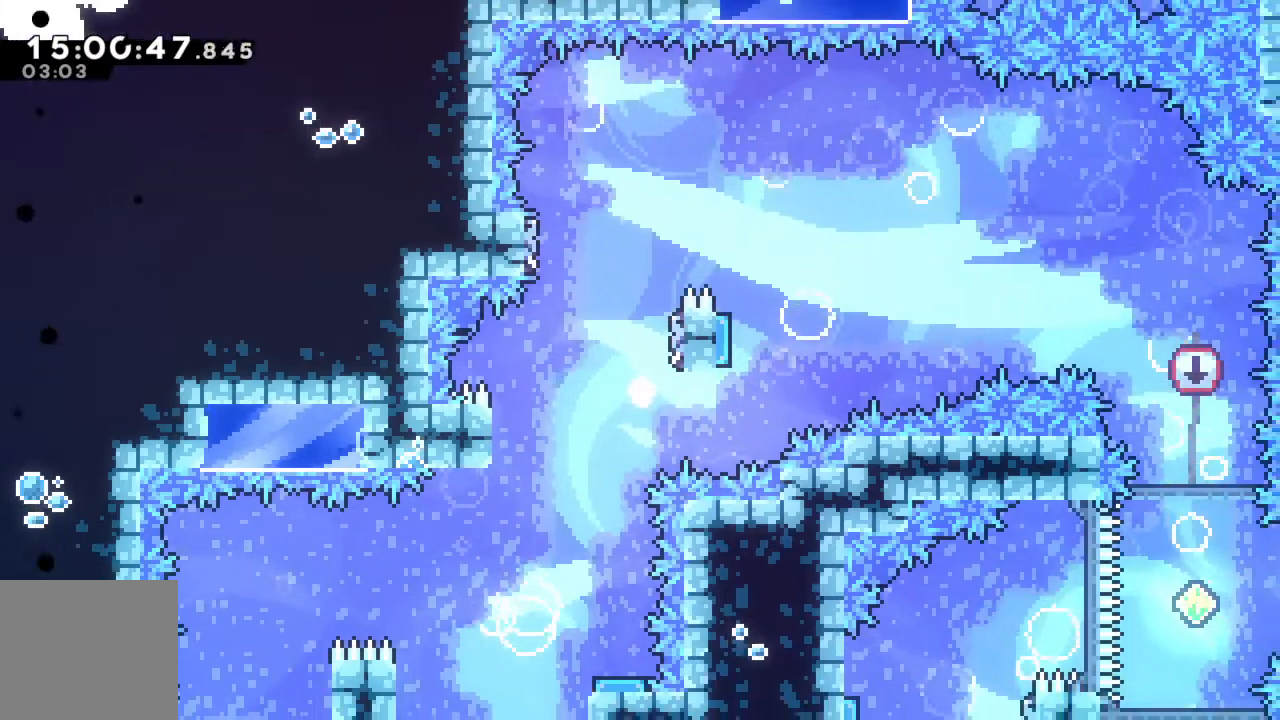
{"buttons": [], "left_stick": "center", "events": [[67, "A", "up"], [83, "R2", "up"]]}
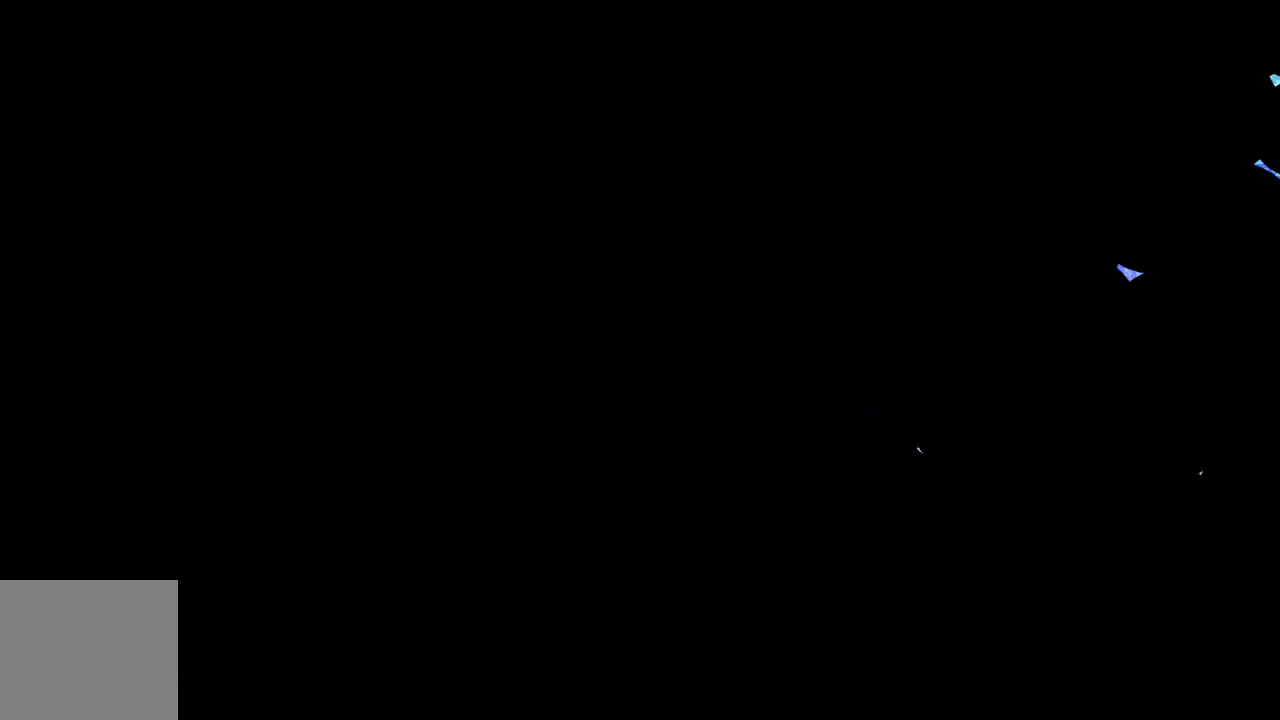
{"buttons": [], "left_stick": "center", "events": []}
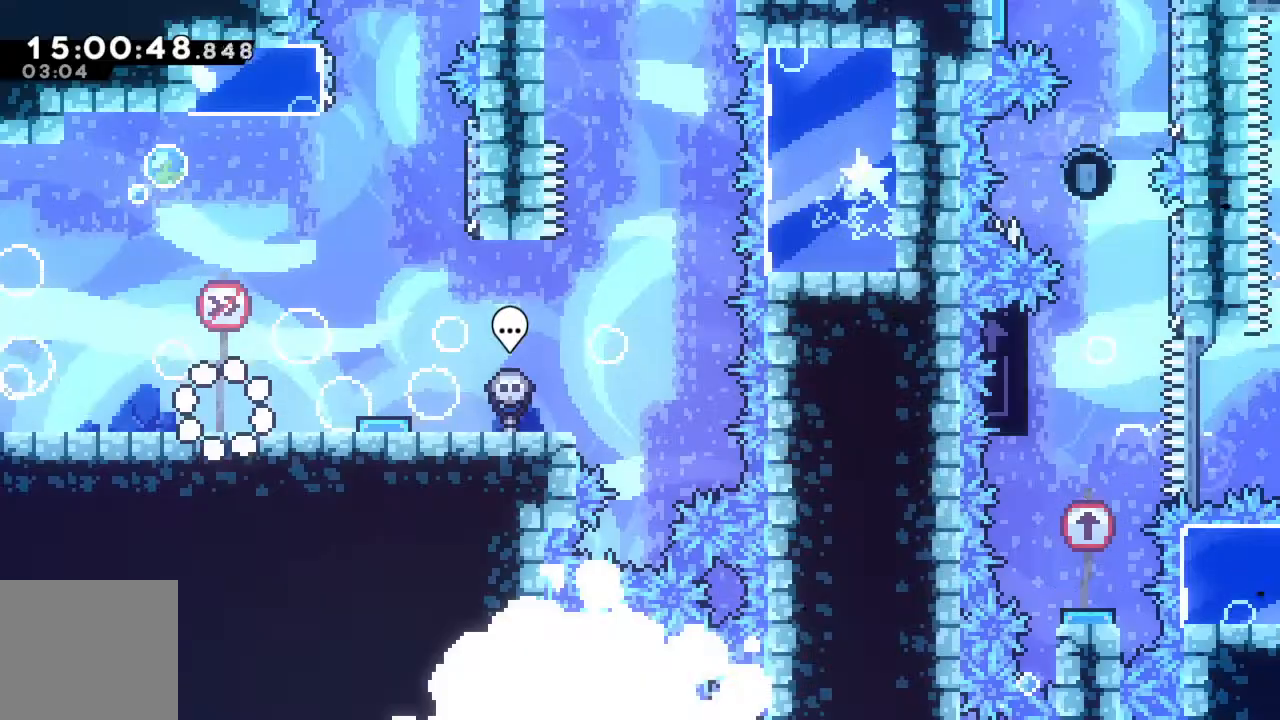
{"buttons": [], "left_stick": "right", "events": [[167, "left_stick", "right"], [250, "A", "down"], [467, "A", "up"]]}
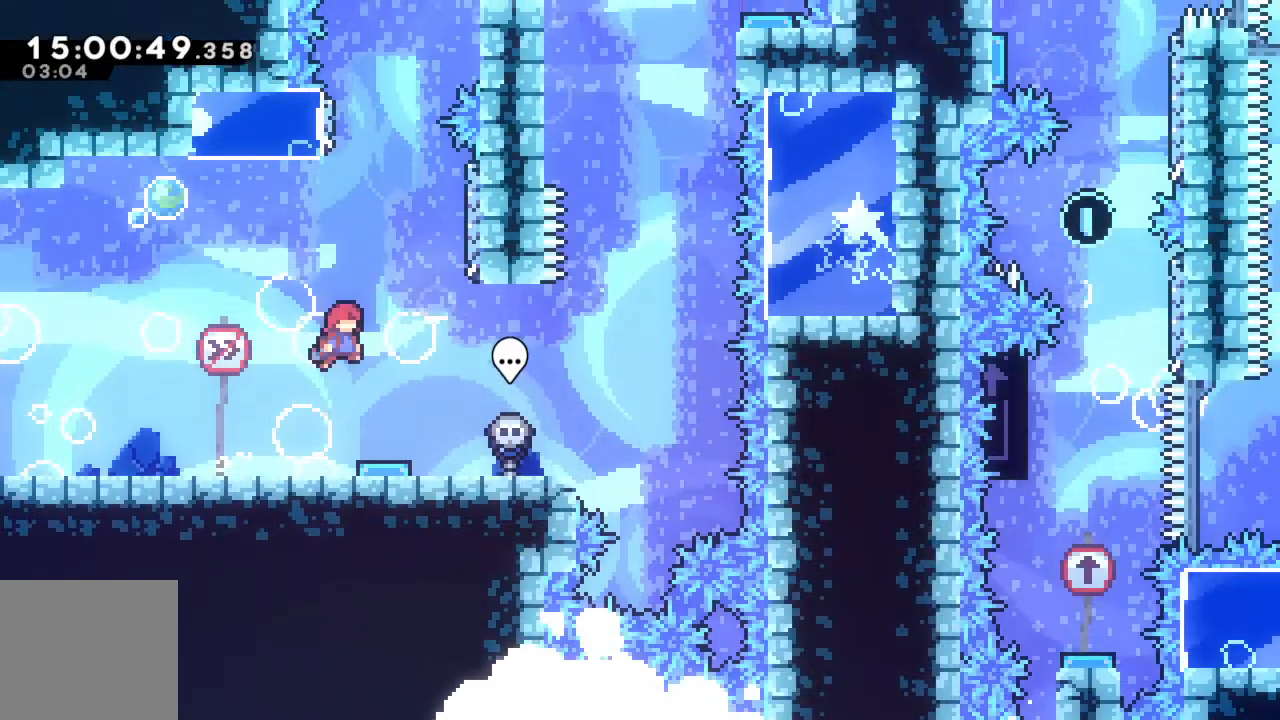
{"buttons": [], "left_stick": "right", "events": [[67, "left_stick", "center"], [333, "left_stick", "right"]]}
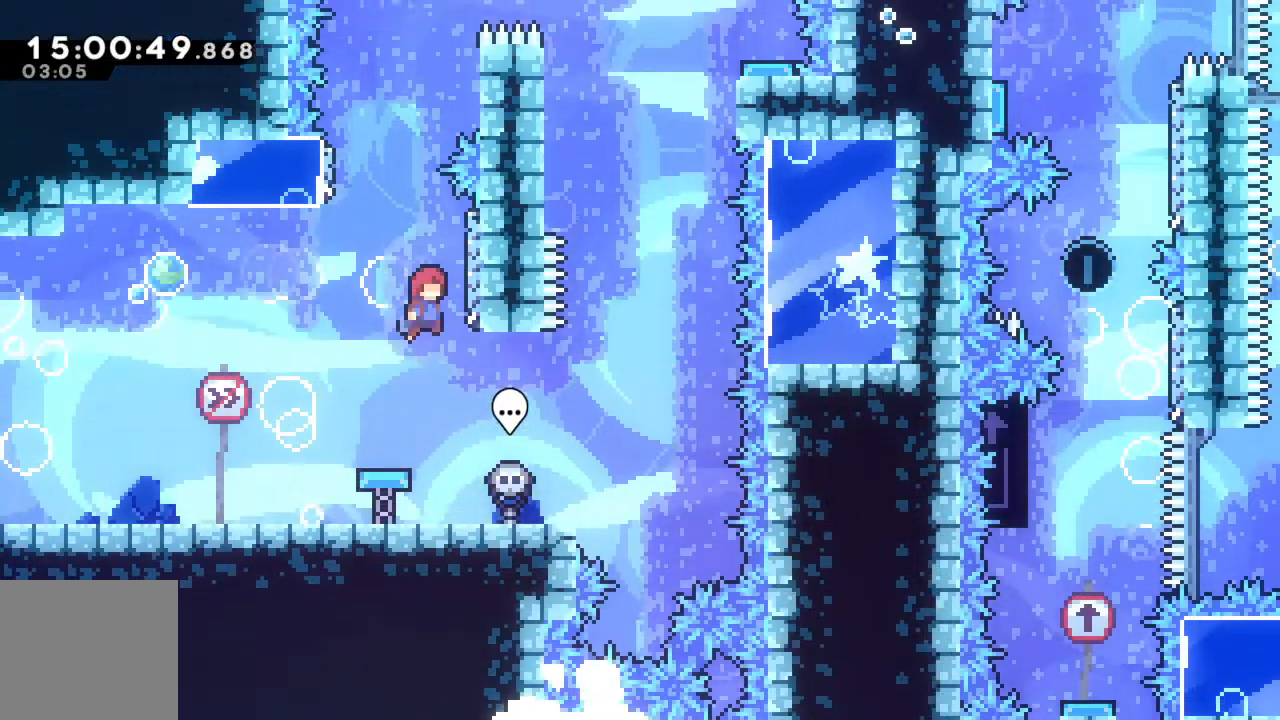
{"buttons": ["A"], "left_stick": "right", "events": [[167, "A", "down"], [167, "left_stick", "up"], [217, "left_stick", "left"], [417, "A", "up"], [450, "left_stick", "up"], [483, "A", "down"], [500, "left_stick", "right"]]}
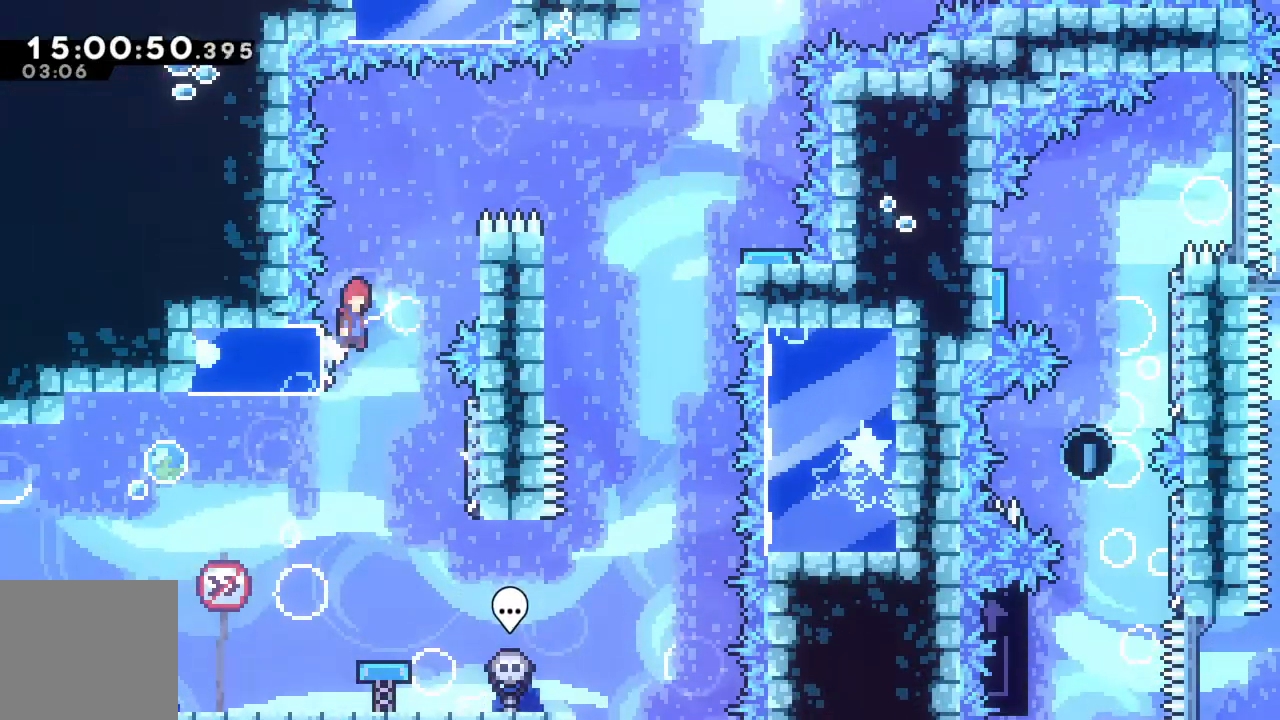
{"buttons": ["R2"], "left_stick": "up", "events": [[183, "A", "up"], [317, "R2", "down"], [367, "left_stick", "center"], [500, "left_stick", "up"]]}
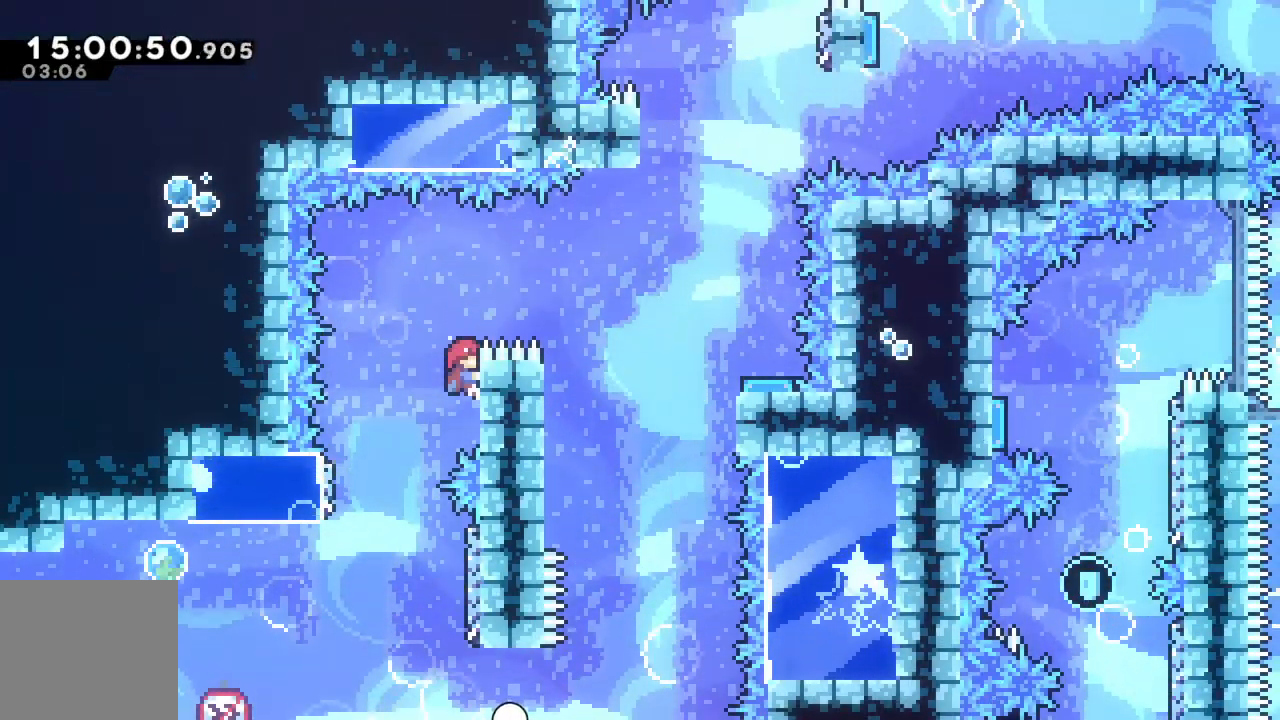
{"buttons": ["R2"], "left_stick": "right", "events": [[233, "A", "down"], [233, "left_stick", "right"], [450, "A", "up"]]}
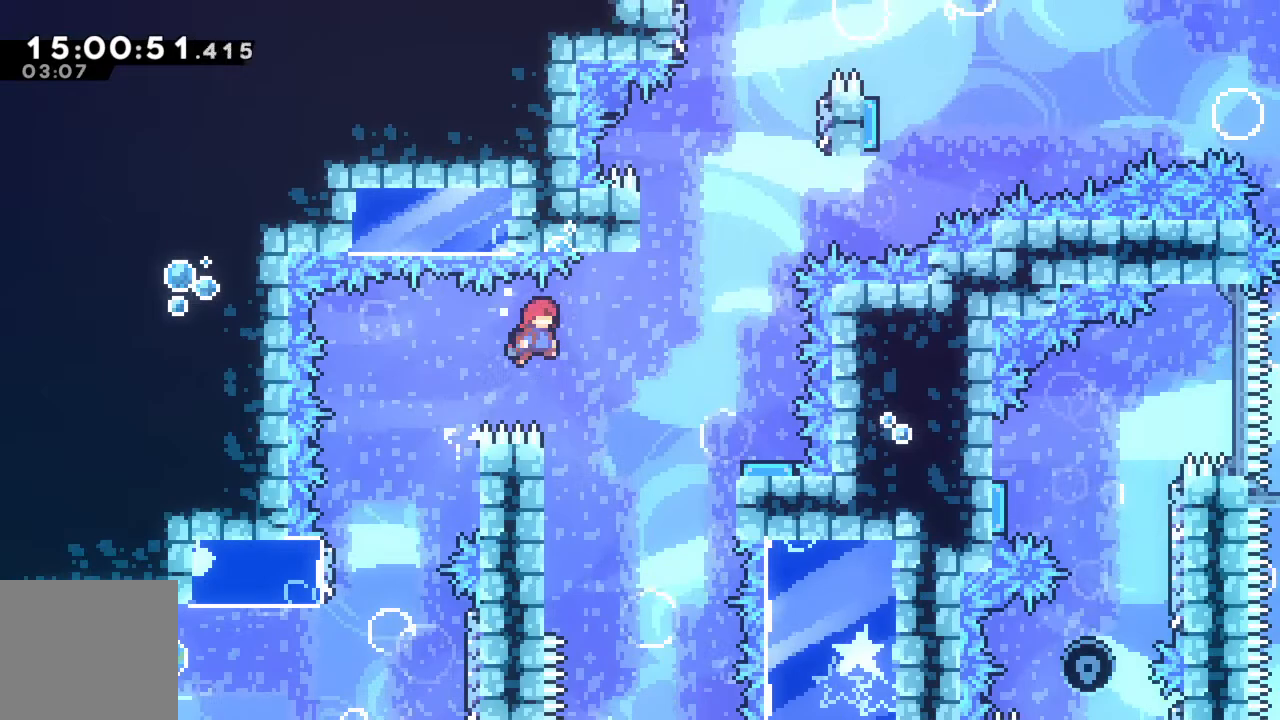
{"buttons": ["A", "R2"], "left_stick": "right", "events": [[67, "left_stick", "center"], [200, "left_stick", "left"], [383, "A", "down"], [417, "left_stick", "right"]]}
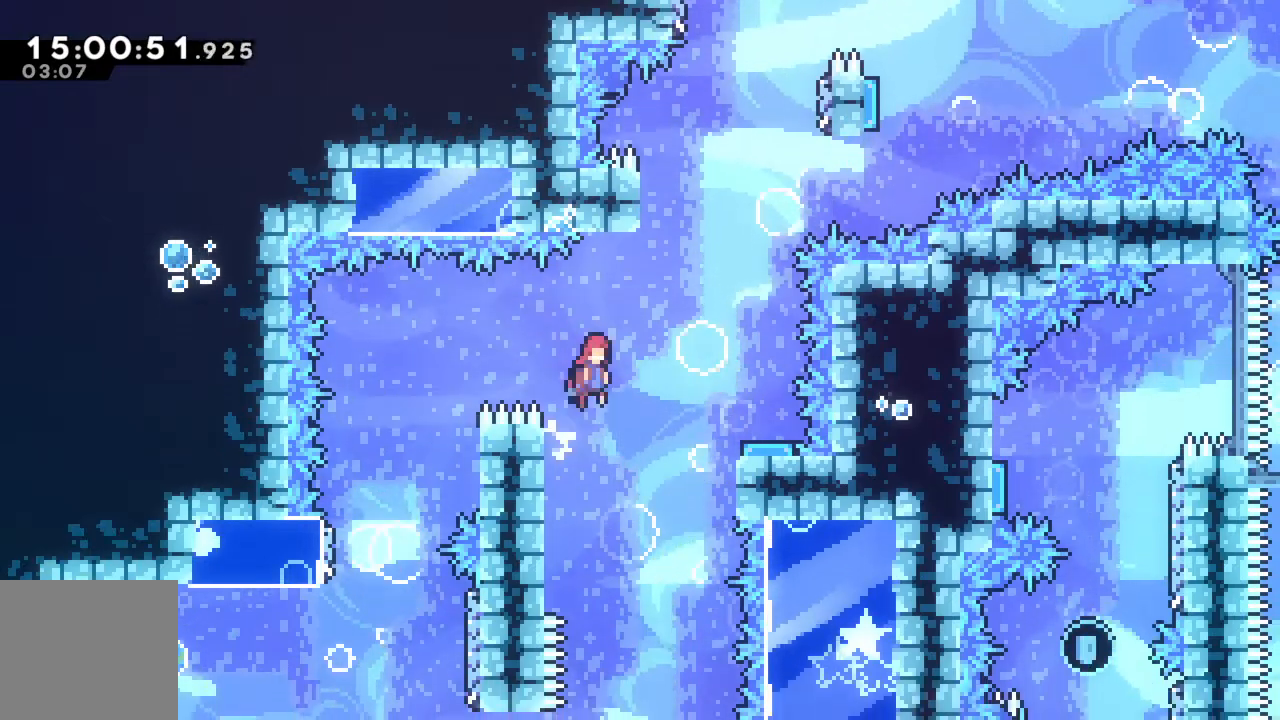
{"buttons": [], "left_stick": "center", "events": [[150, "A", "up"], [483, "R2", "up"], [483, "left_stick", "center"]]}
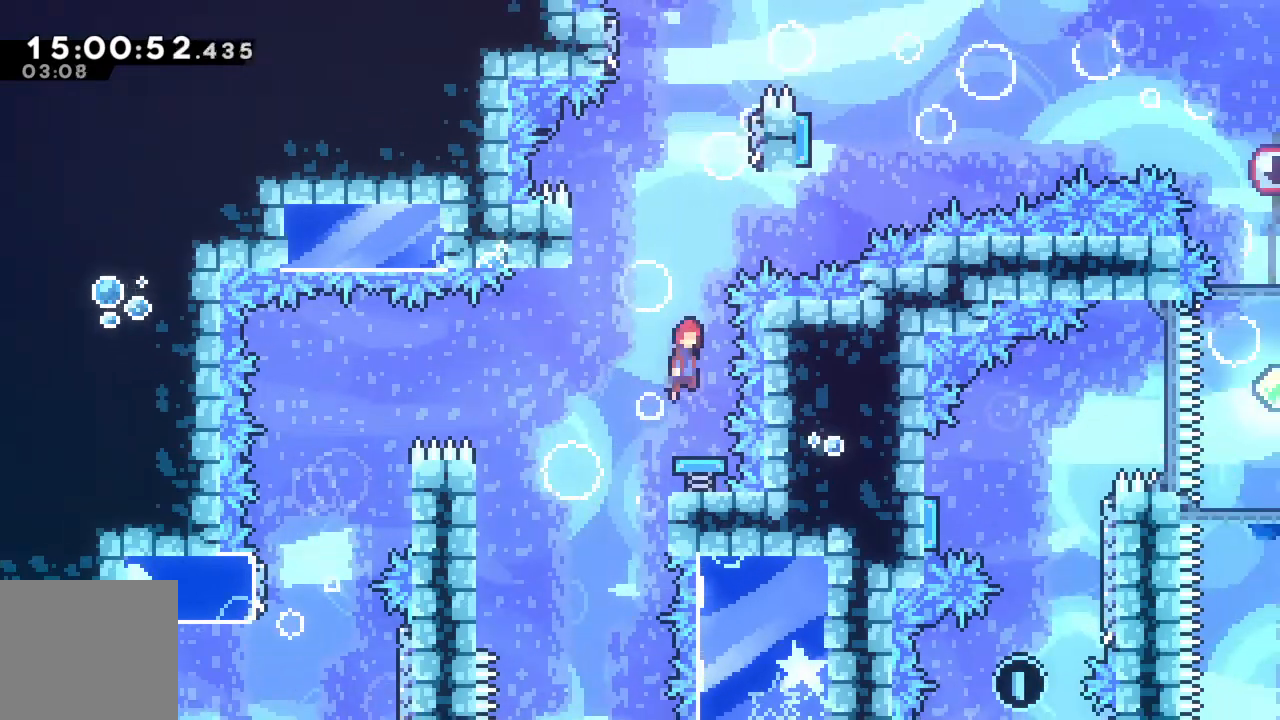
{"buttons": ["A"], "left_stick": "right", "events": [[33, "left_stick", "left"], [417, "A", "down"], [467, "left_stick", "right"]]}
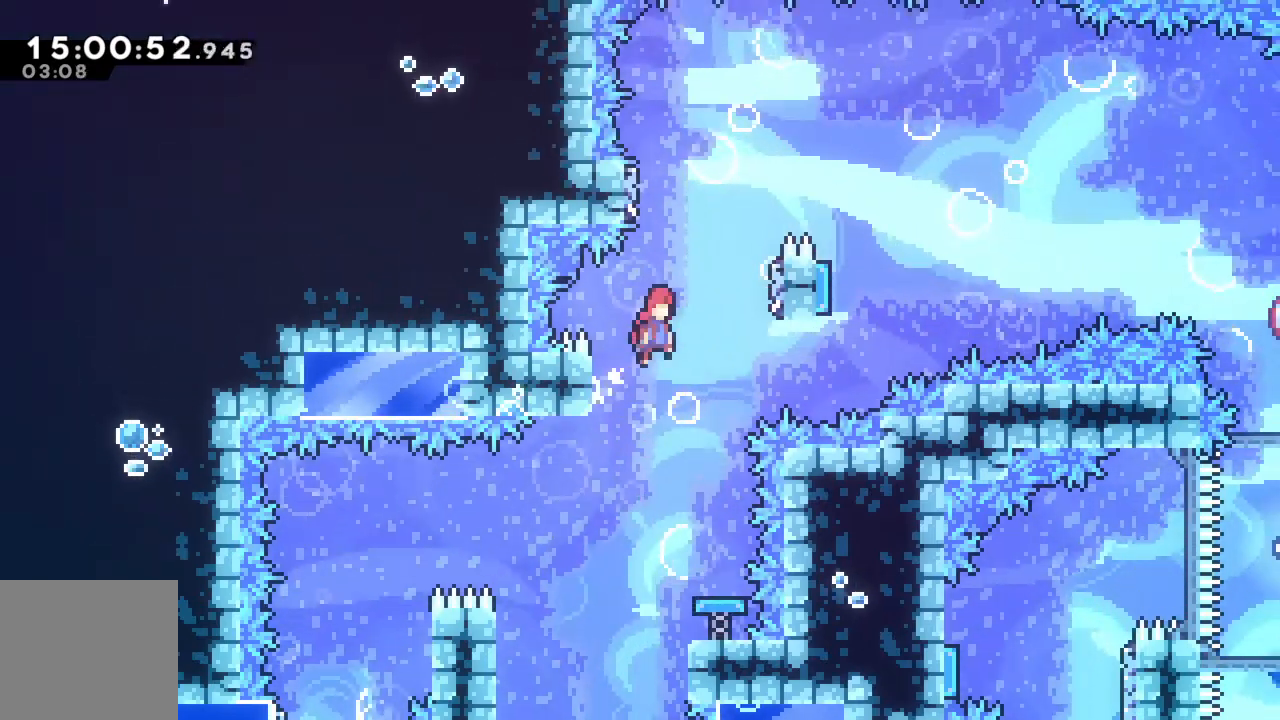
{"buttons": ["A"], "left_stick": "left", "events": [[267, "A", "up"], [333, "A", "down"], [350, "left_stick", "left"]]}
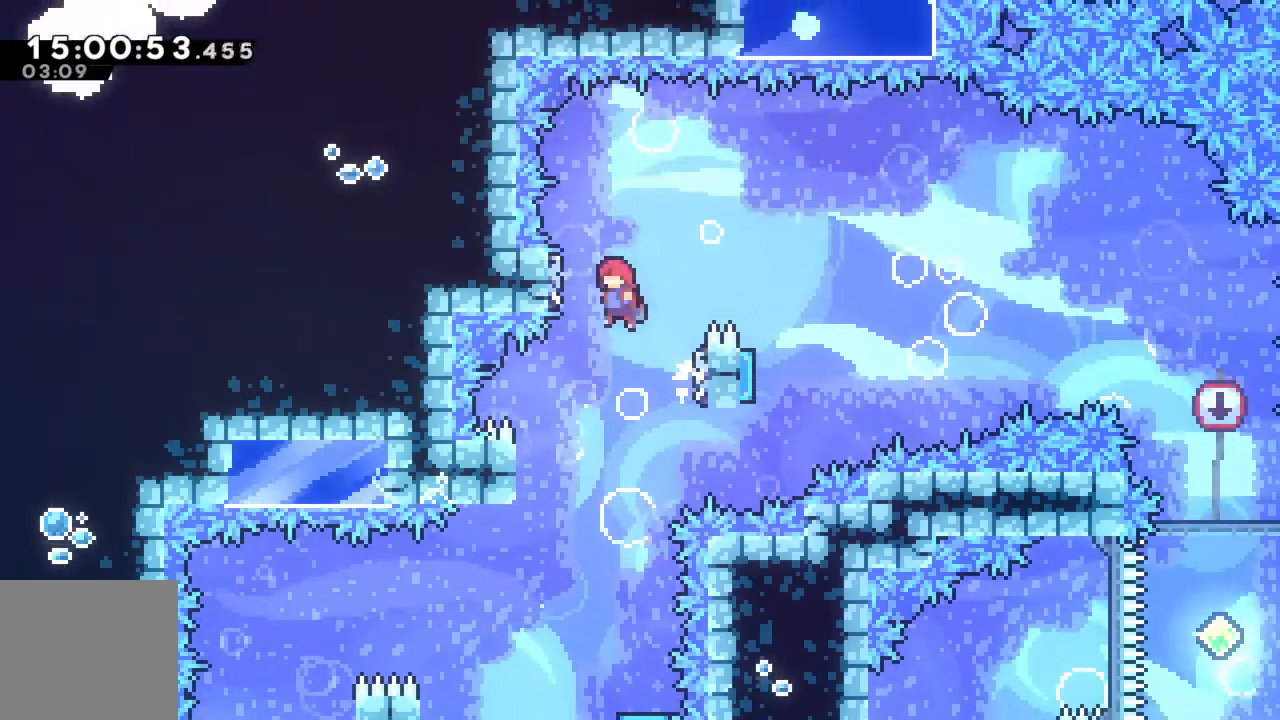
{"buttons": ["A"], "left_stick": "right", "events": [[67, "A", "up"], [100, "left_stick", "up-right"], [167, "A", "down"], [167, "left_stick", "right"]]}
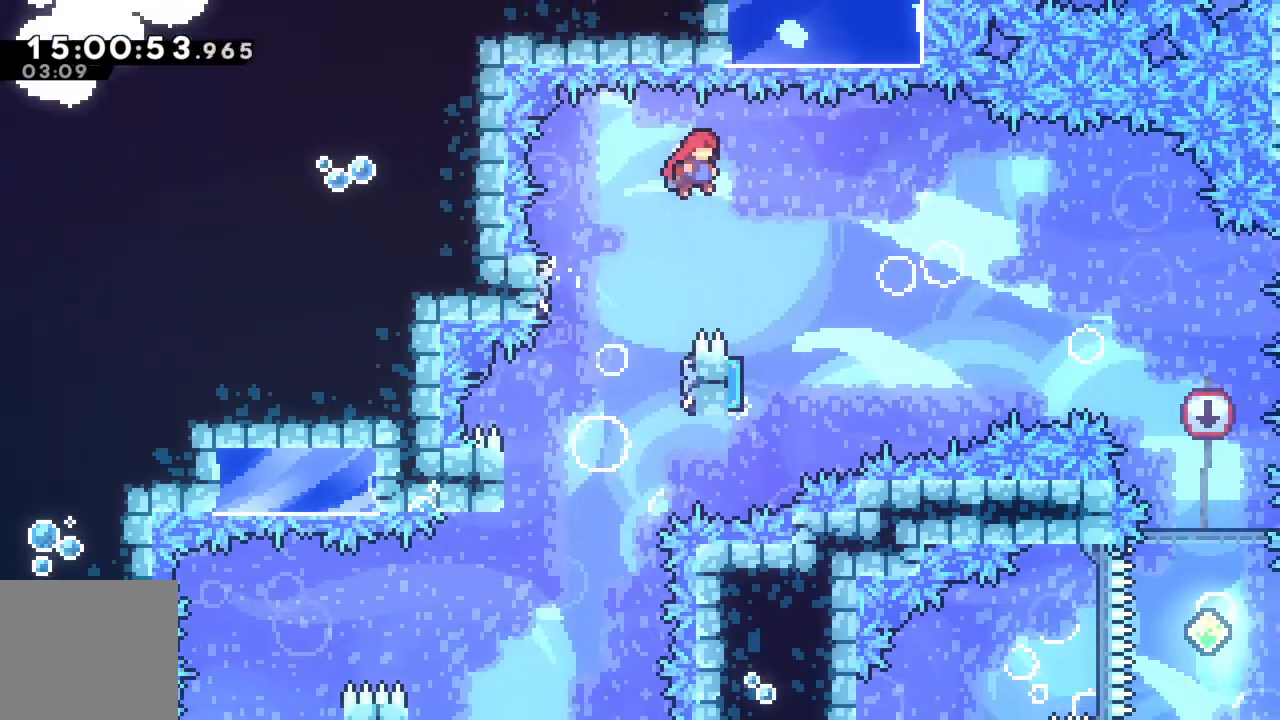
{"buttons": [], "left_stick": "left", "events": [[150, "A", "up"], [167, "left_stick", "center"], [317, "left_stick", "left"]]}
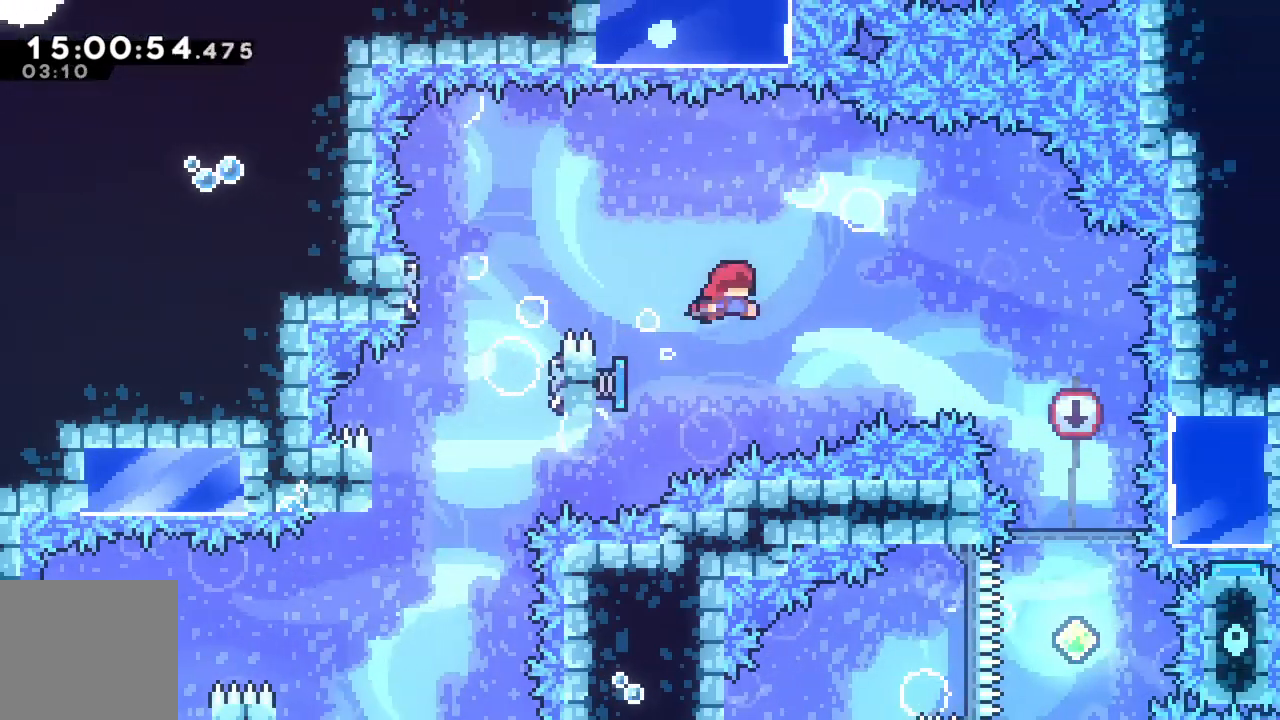
{"buttons": [], "left_stick": "right", "events": [[17, "left_stick", "right"]]}
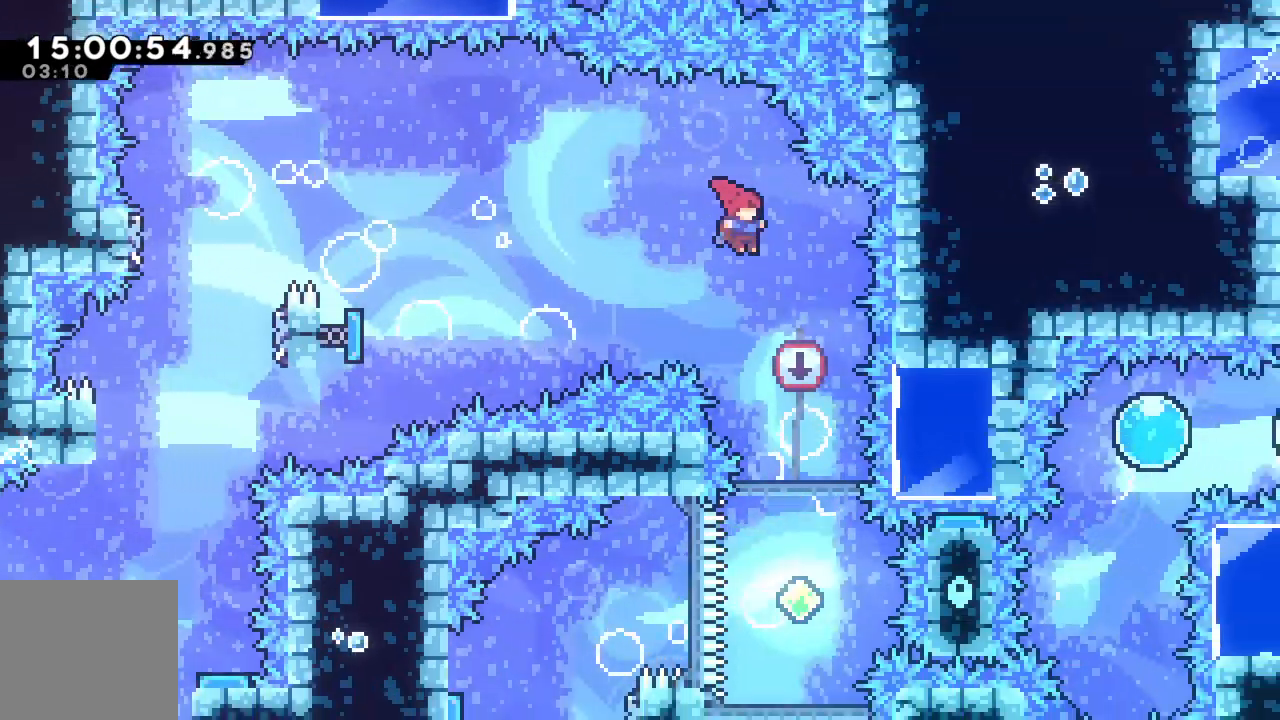
{"buttons": [], "left_stick": "left", "events": [[133, "left_stick", "center"], [467, "left_stick", "left"]]}
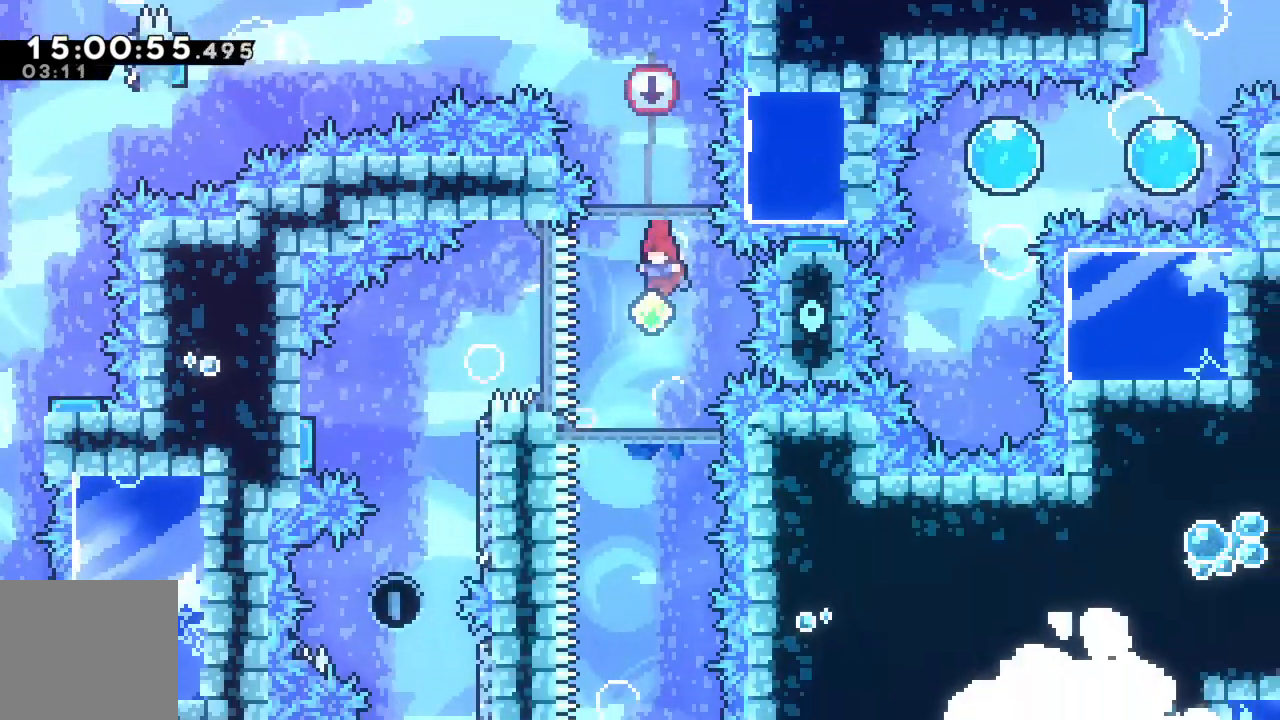
{"buttons": [], "left_stick": "center", "events": [[117, "X", "down"], [233, "X", "up"], [417, "left_stick", "center"]]}
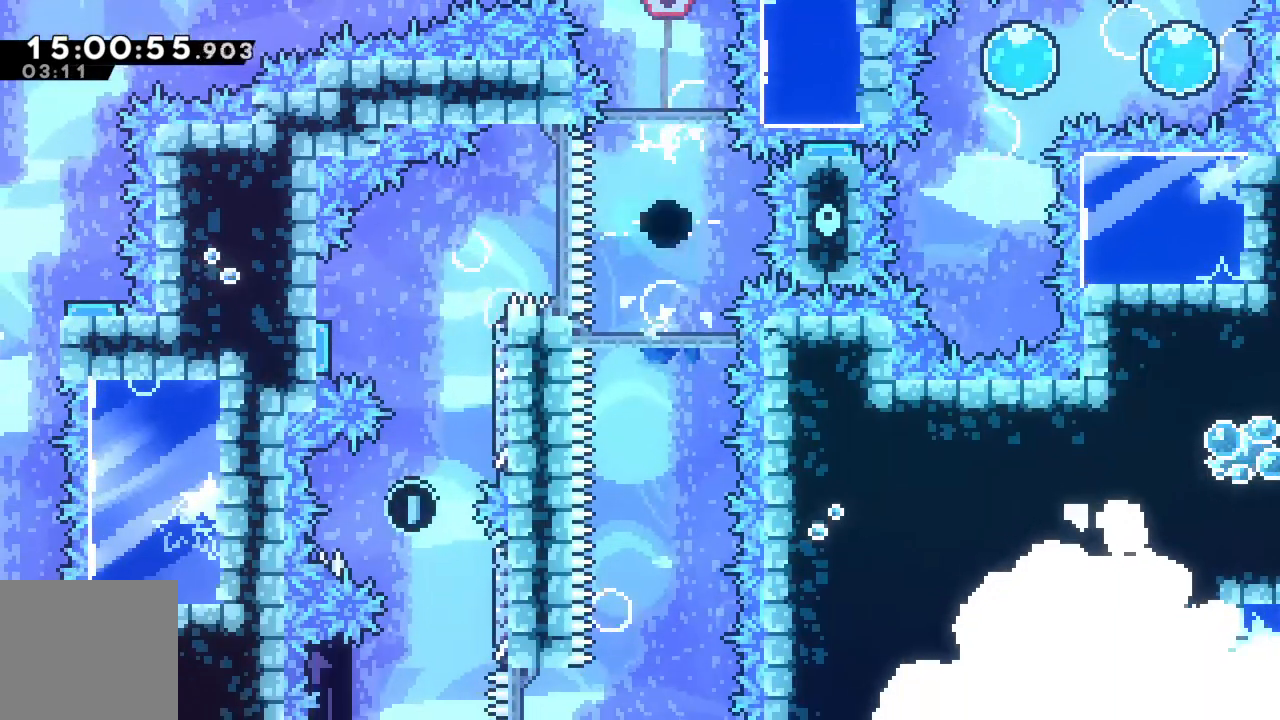
{"buttons": [], "left_stick": "center", "events": [[183, "A", "down"], [300, "A", "up"]]}